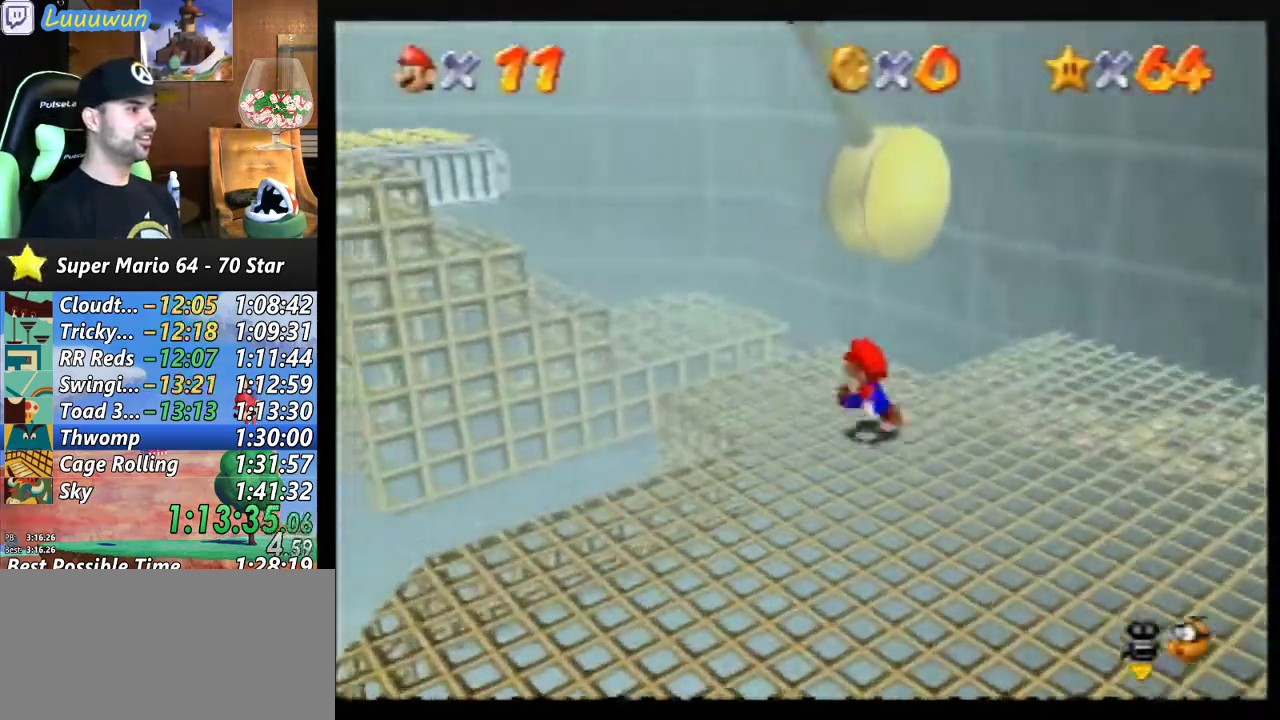
Gameplay with a controller (Nintendo layout); each line is a JSON object with the inputs held at the frame after it. "events" lists button and stick changes between this image and that frame as [ms after this image, input, new state], when the widget could be followed in between. Not read: L1 L3 R3.
{"buttons": [], "left_stick": "center", "events": [[133, "A", "down"], [200, "A", "up"], [467, "left_stick", "center"]]}
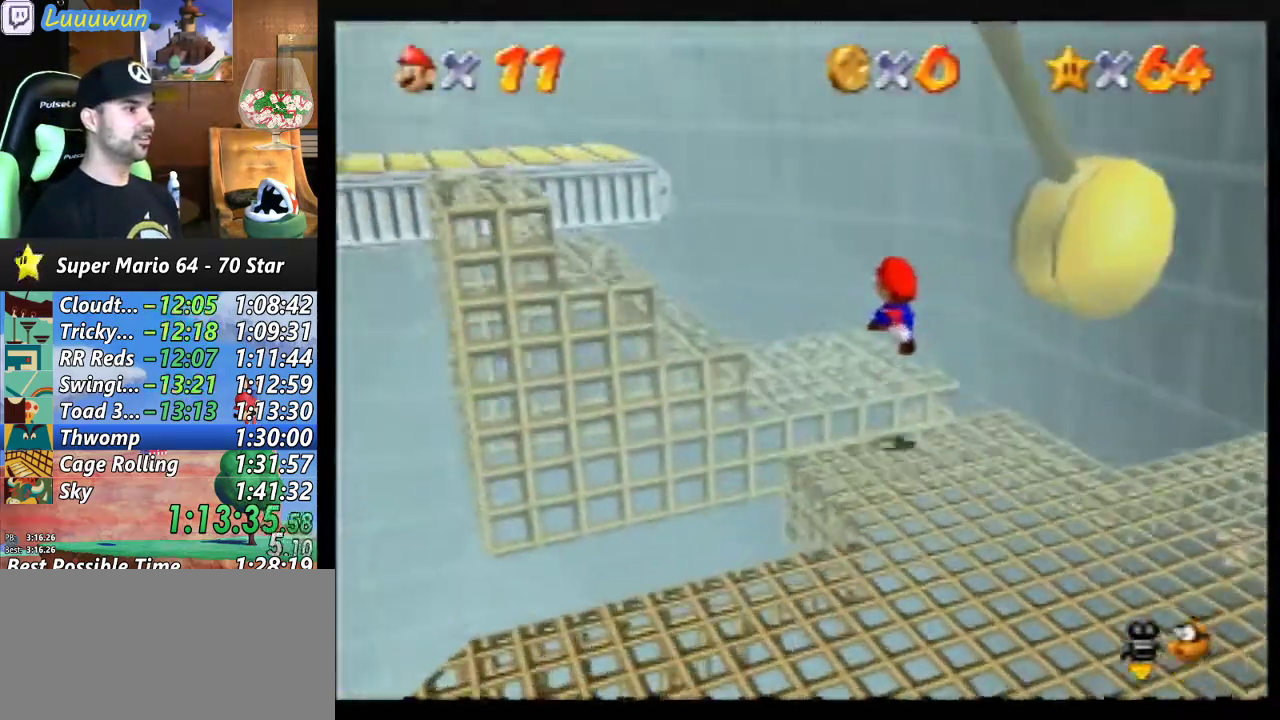
{"buttons": [], "left_stick": "left", "events": [[467, "left_stick", "left"]]}
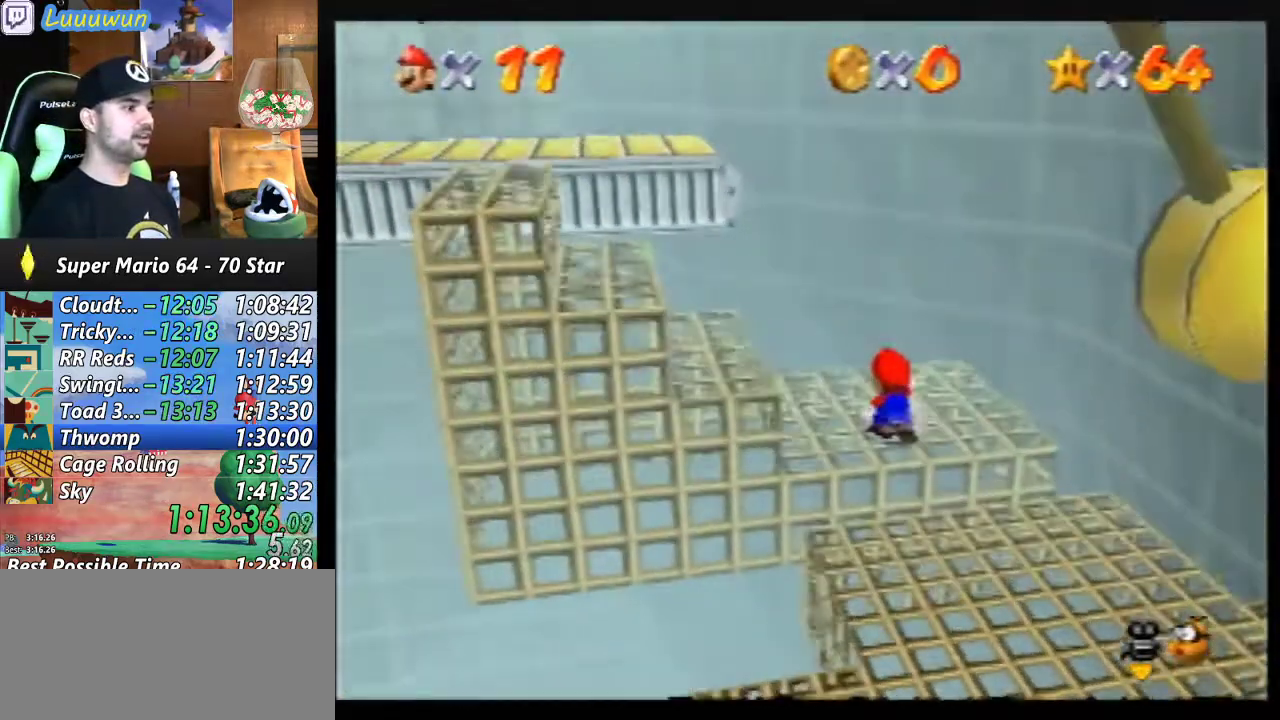
{"buttons": [], "left_stick": "left", "events": []}
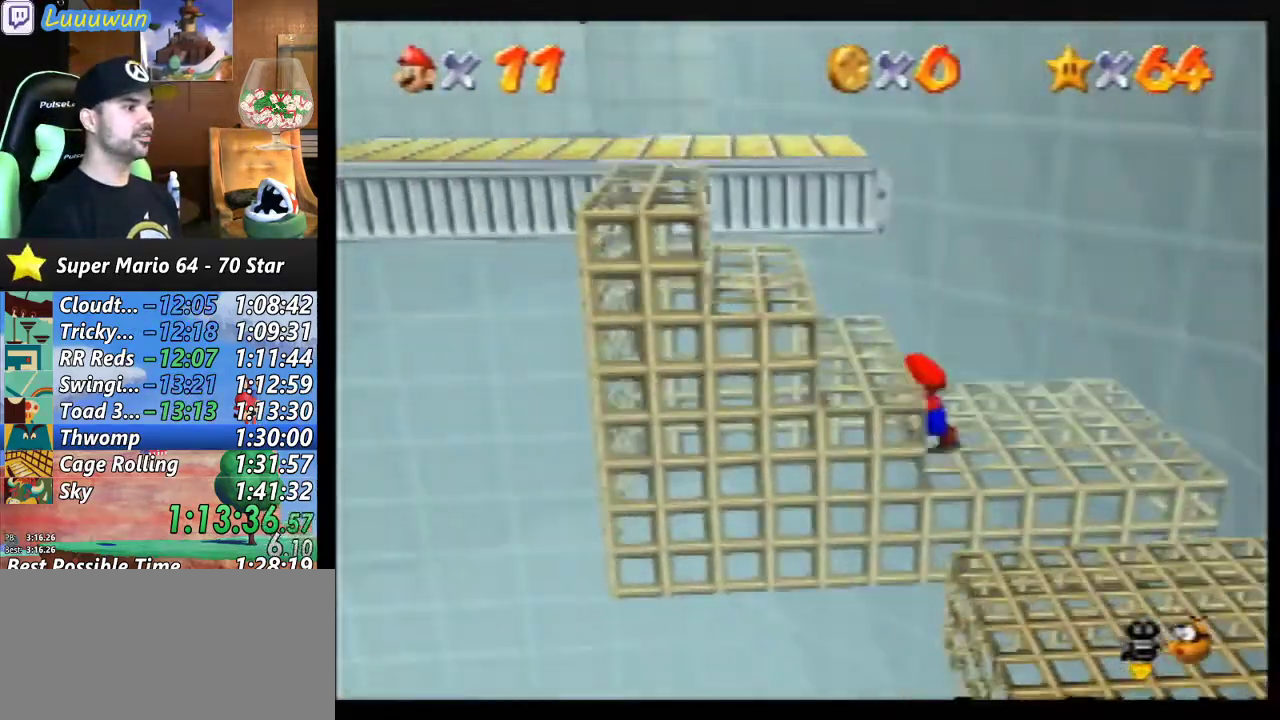
{"buttons": [], "left_stick": "left", "events": [[67, "A", "down"], [500, "A", "up"]]}
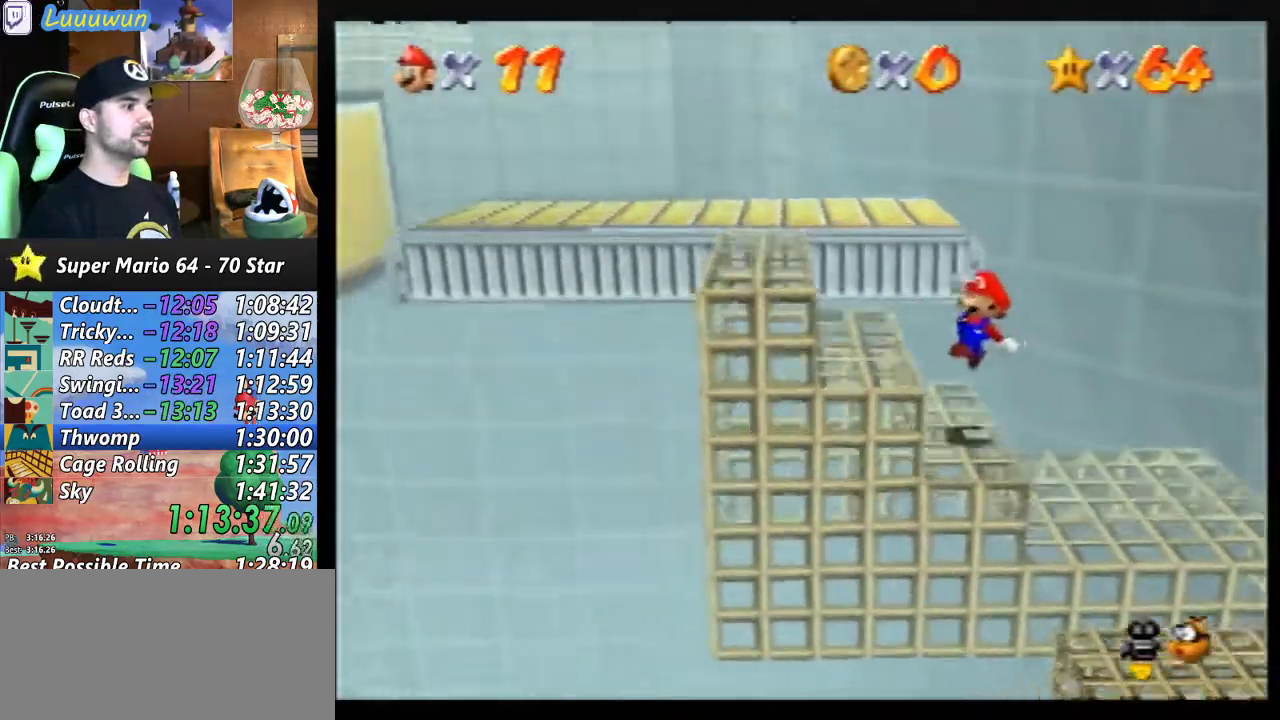
{"buttons": [], "left_stick": "left", "events": [[200, "left_stick", "center"], [267, "A", "down"], [400, "left_stick", "left"], [467, "A", "up"]]}
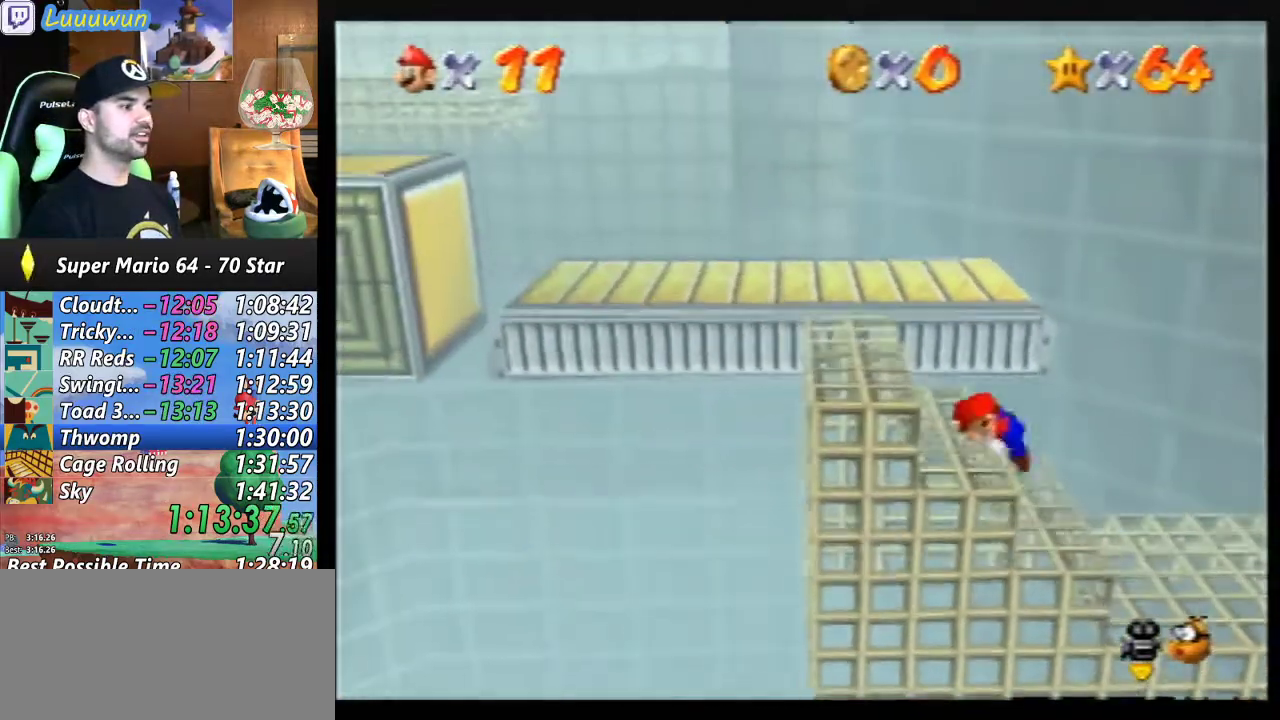
{"buttons": [], "left_stick": "up-left", "events": [[200, "left_stick", "up-left"]]}
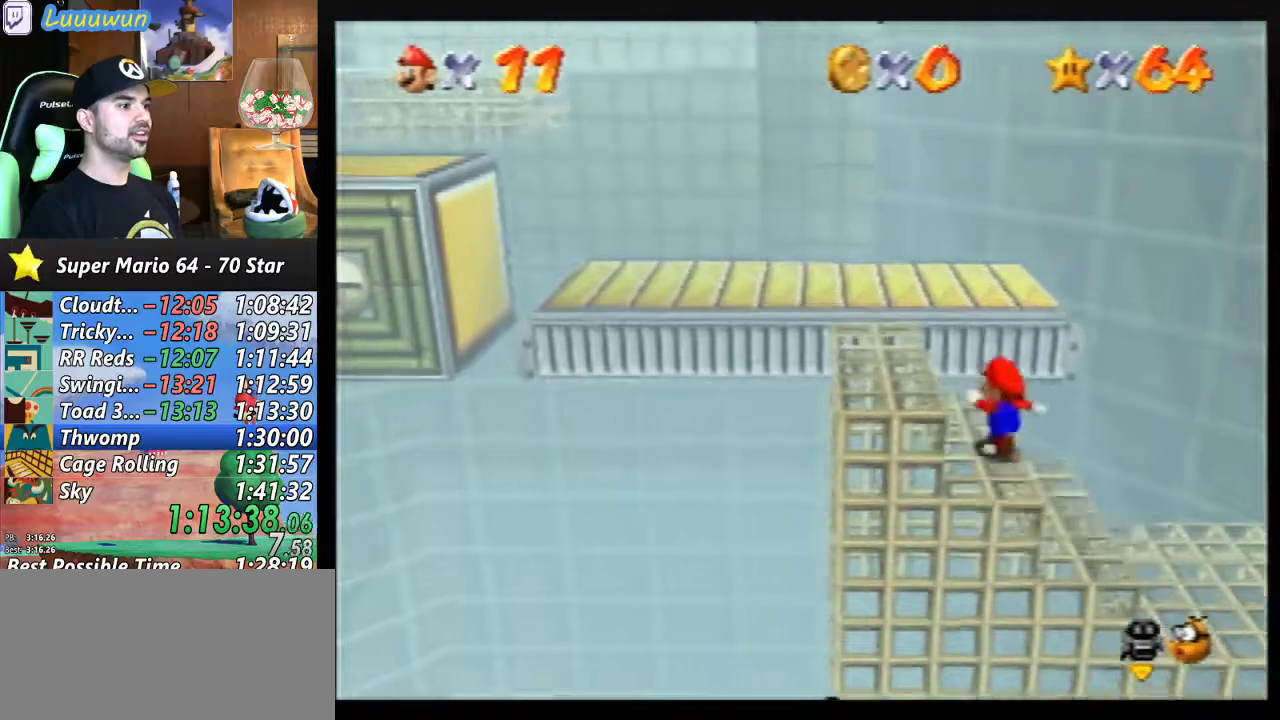
{"buttons": ["C_RIGHT"], "left_stick": "up-left", "events": [[33, "A", "down"], [367, "A", "up"], [500, "C_RIGHT", "down"]]}
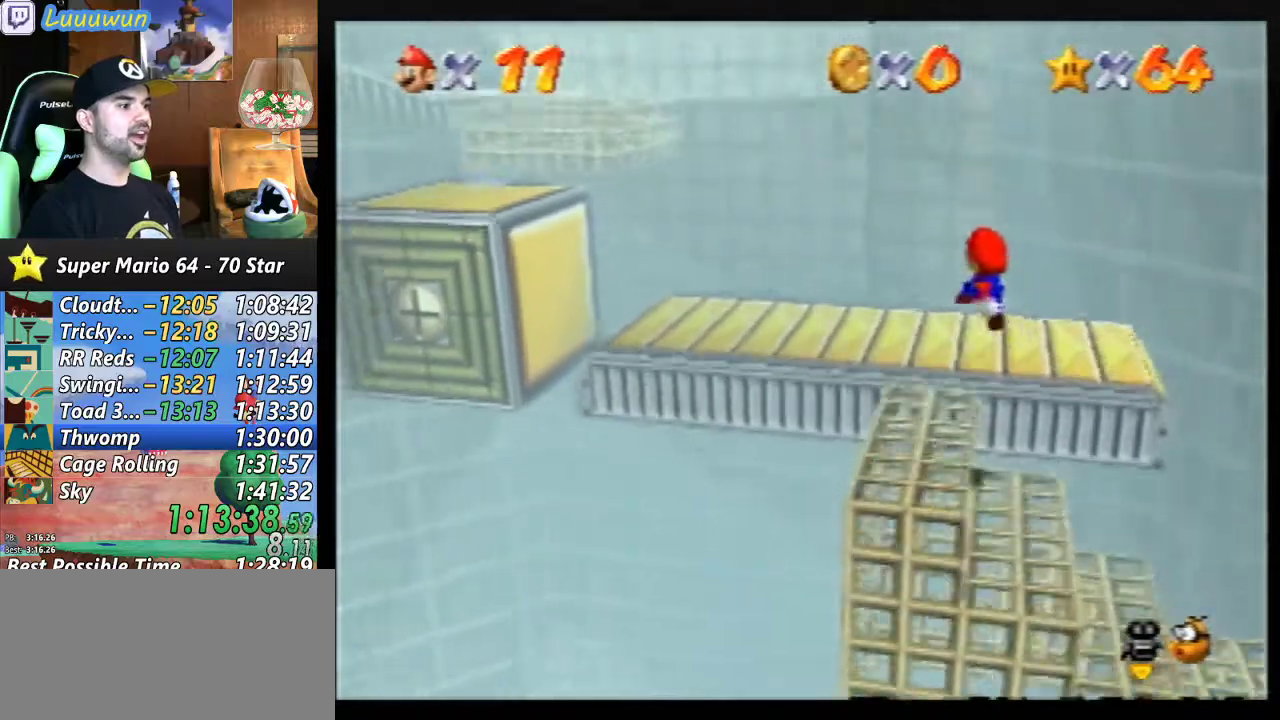
{"buttons": [], "left_stick": "up-left", "events": [[67, "left_stick", "center"], [100, "C_RIGHT", "up"], [367, "left_stick", "up-left"]]}
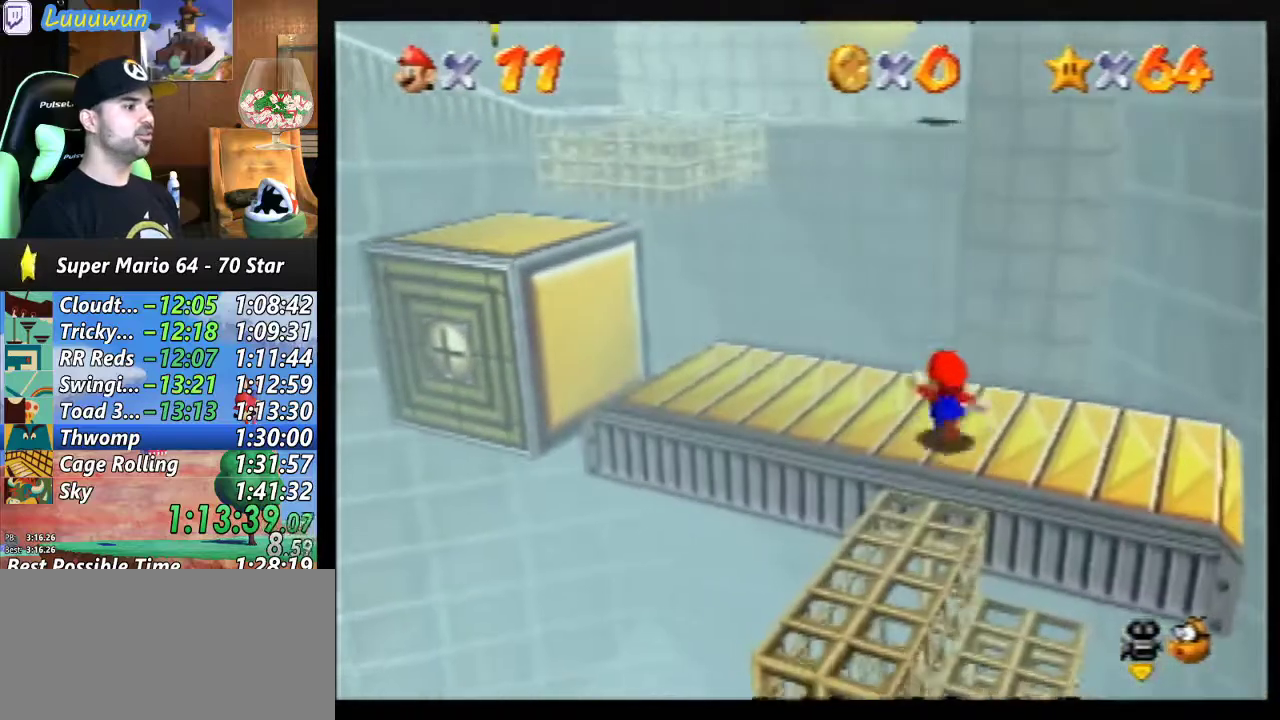
{"buttons": [], "left_stick": "up-left", "events": []}
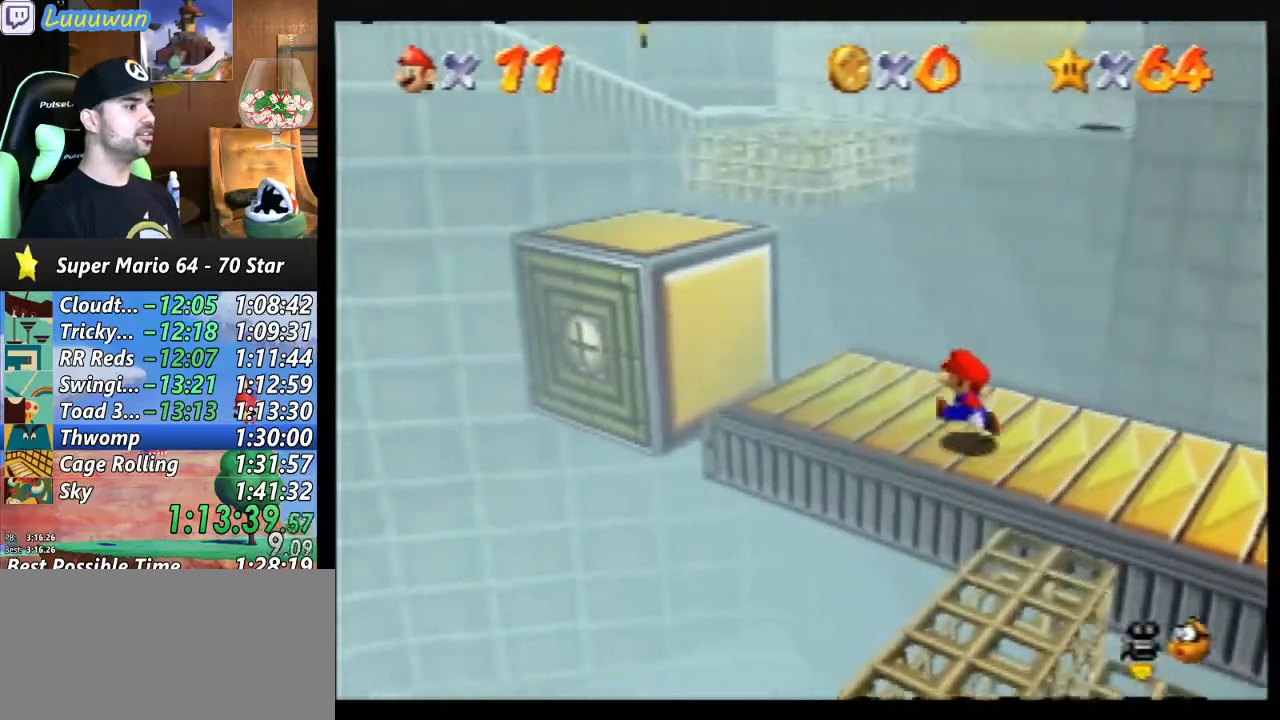
{"buttons": [], "left_stick": "up", "events": [[233, "A", "down"], [433, "A", "up"], [433, "left_stick", "up"]]}
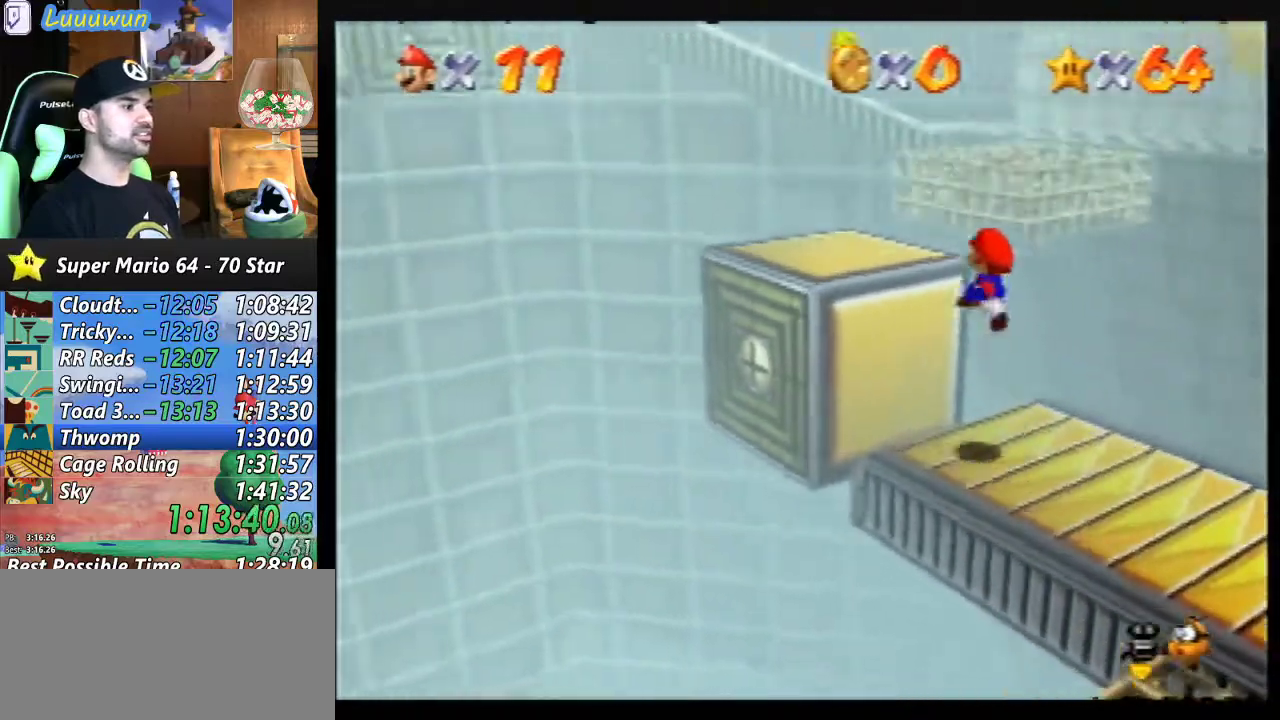
{"buttons": ["A"], "left_stick": "center", "events": [[100, "left_stick", "center"], [500, "A", "down"]]}
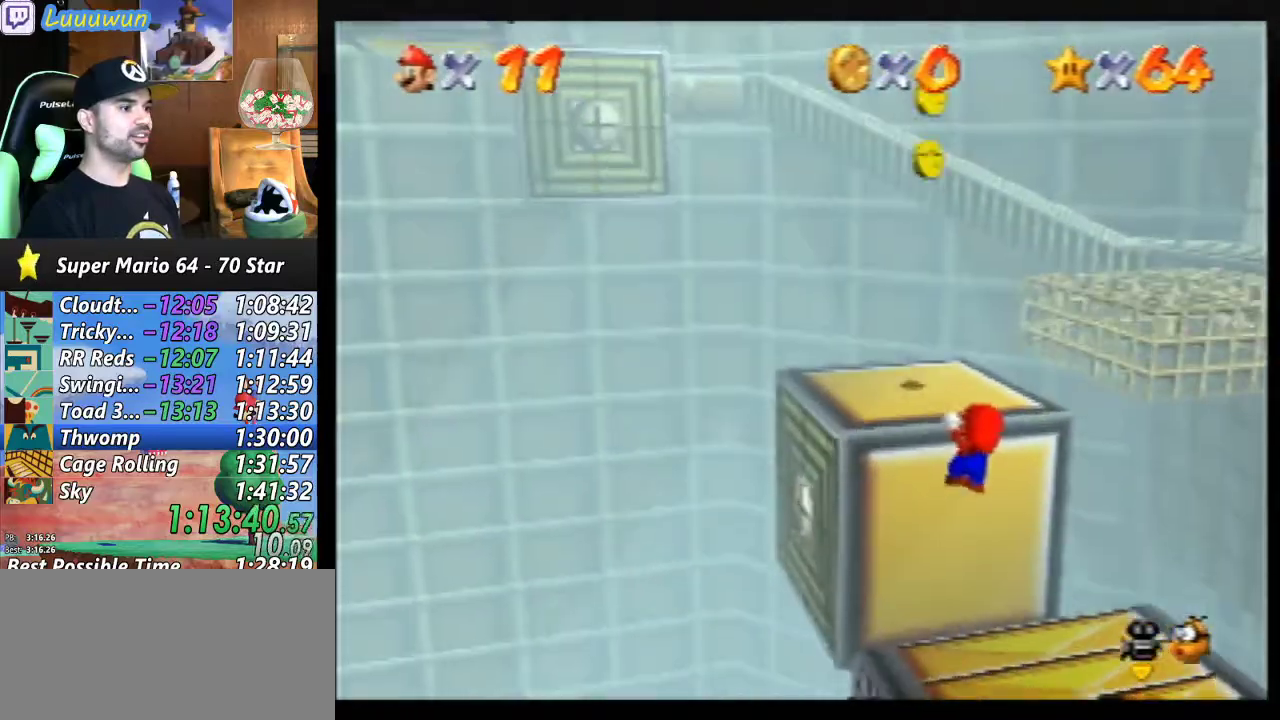
{"buttons": [], "left_stick": "up-left", "events": [[133, "left_stick", "up-left"], [167, "A", "up"]]}
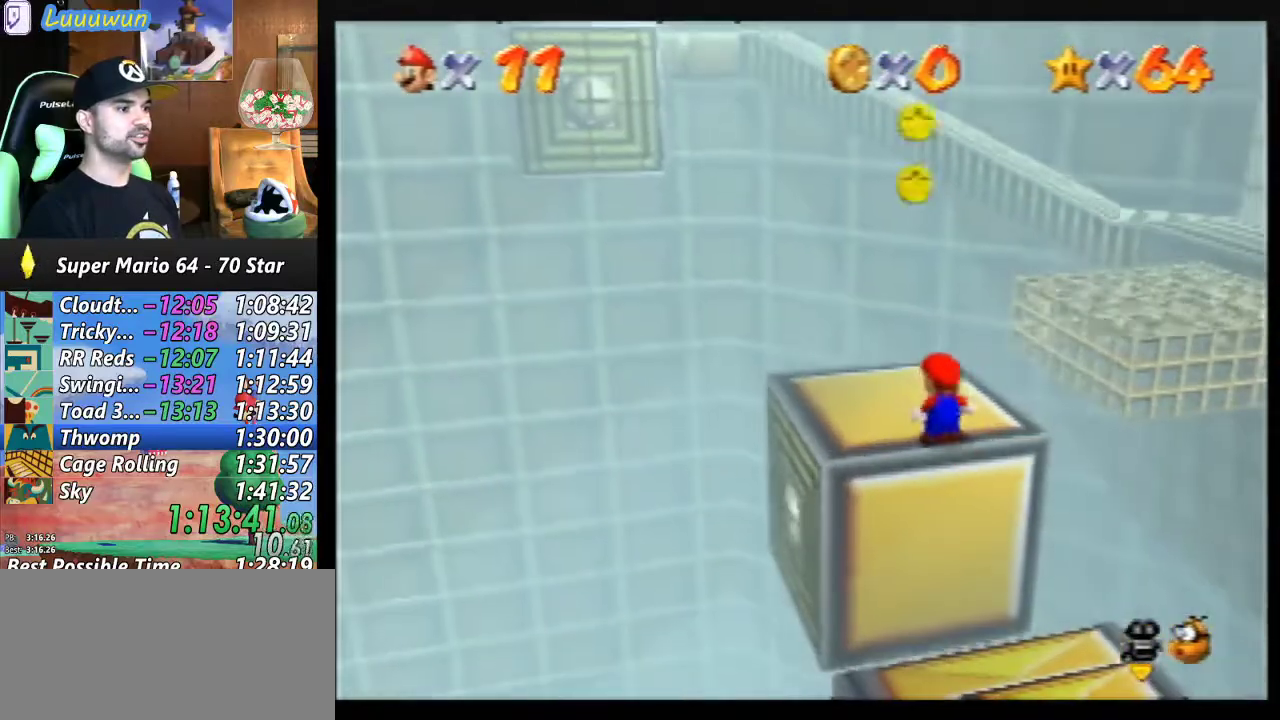
{"buttons": ["A"], "left_stick": "up-right", "events": [[267, "left_stick", "up-right"], [433, "A", "down"]]}
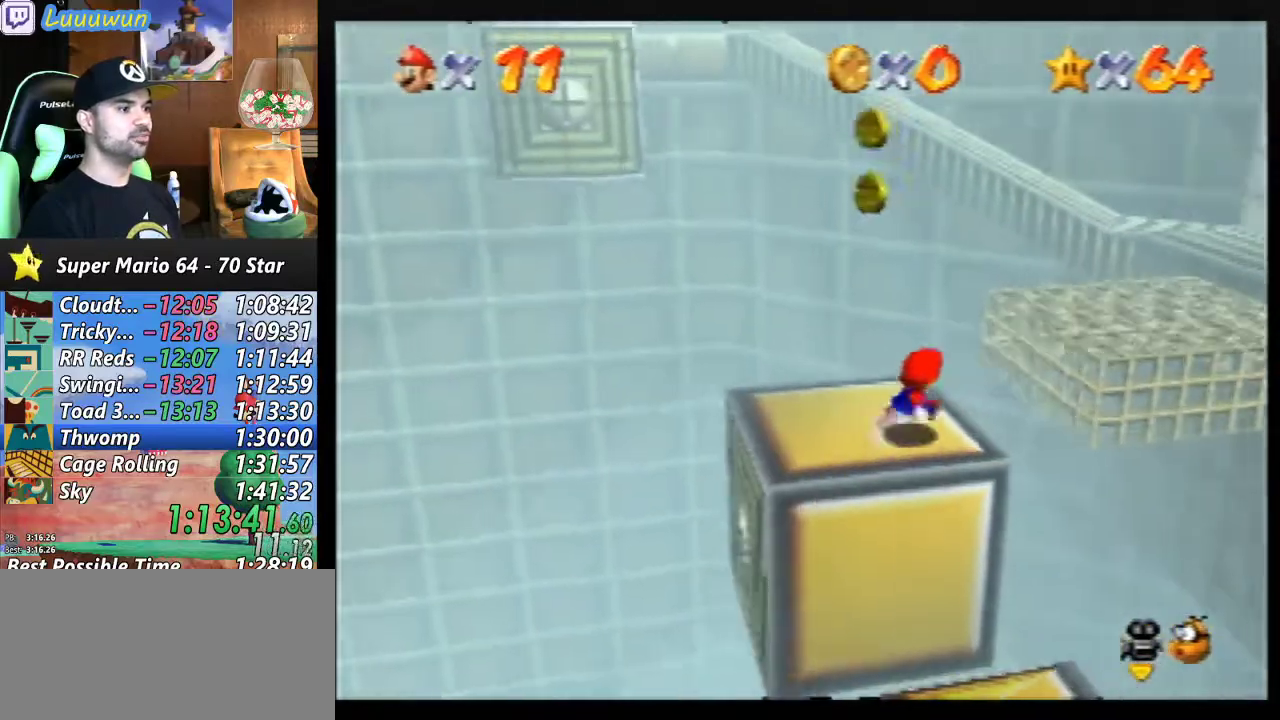
{"buttons": [], "left_stick": "up-right", "events": [[33, "left_stick", "right"], [133, "A", "up"], [200, "left_stick", "up-right"]]}
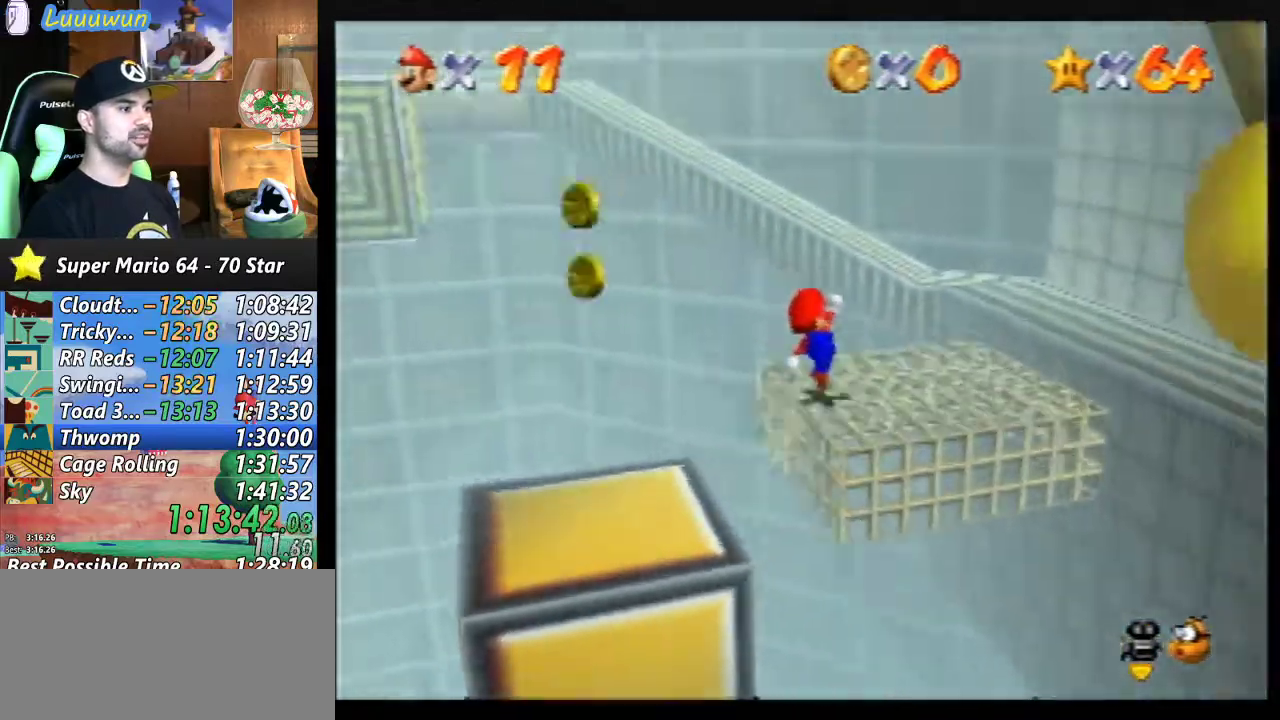
{"buttons": [], "left_stick": "up", "events": [[33, "A", "down"], [233, "A", "up"], [433, "left_stick", "up"]]}
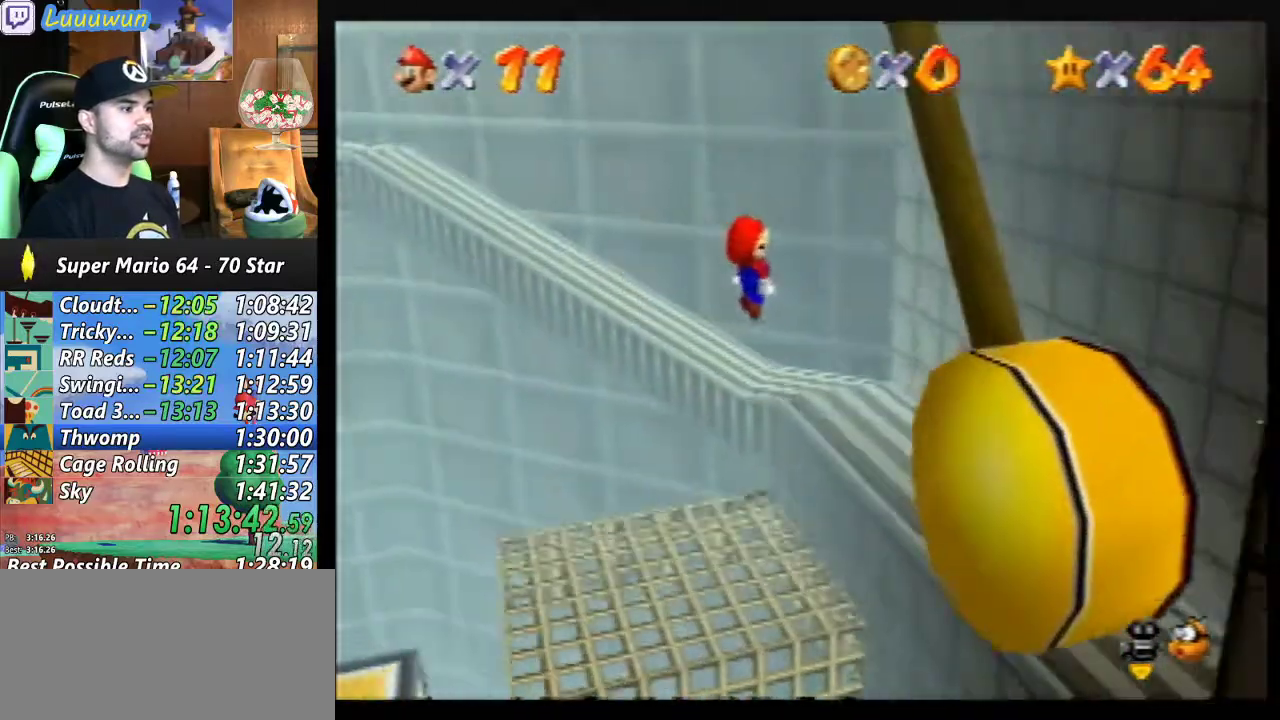
{"buttons": [], "left_stick": "up-left", "events": [[200, "left_stick", "up-left"]]}
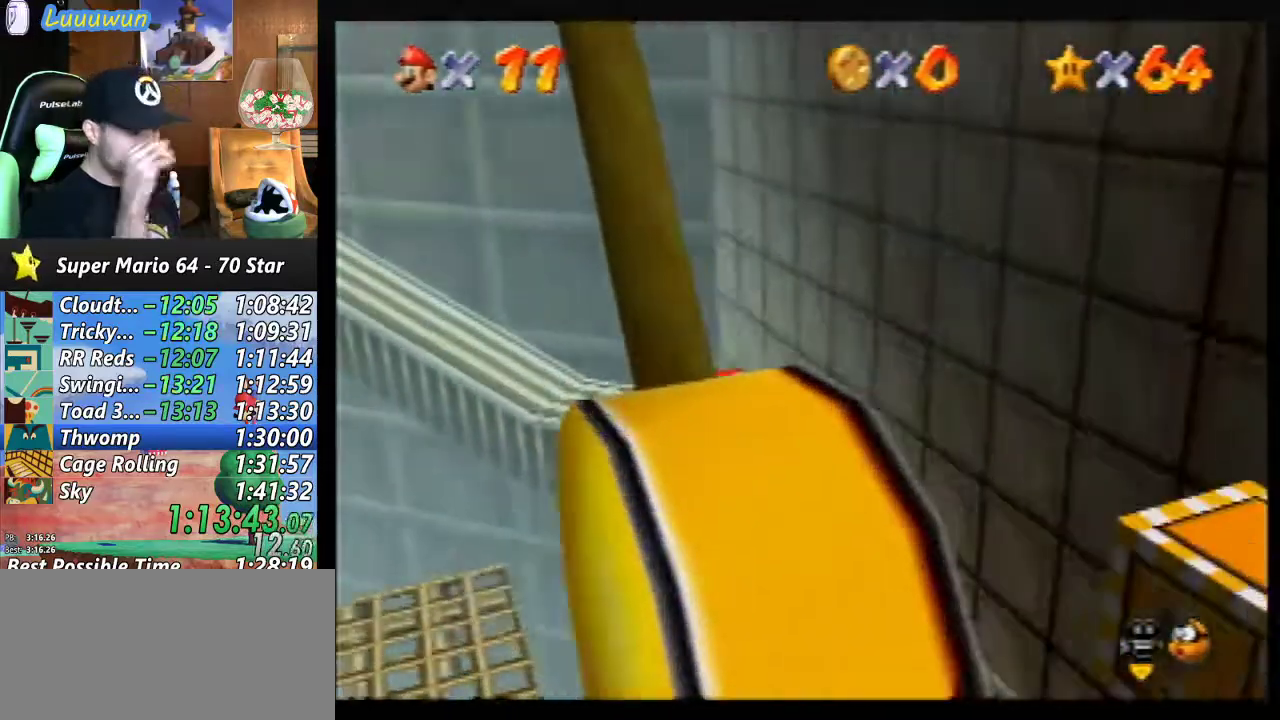
{"buttons": [], "left_stick": "up-left", "events": []}
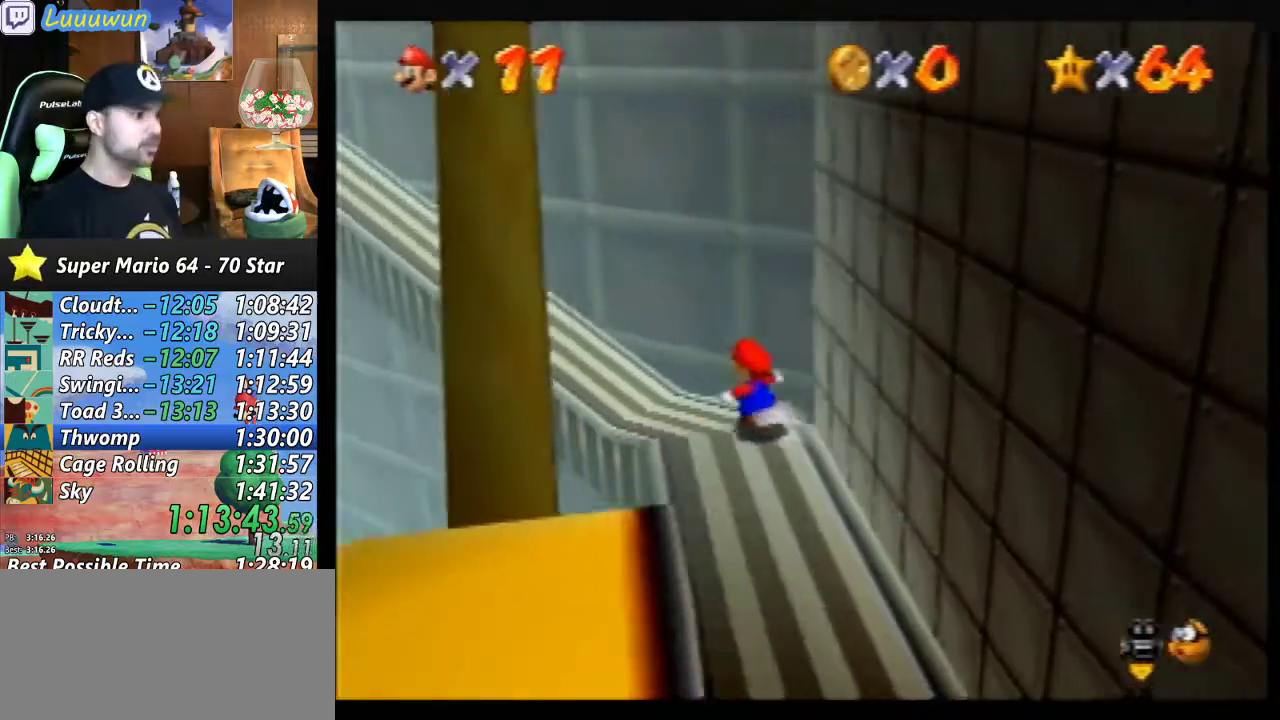
{"buttons": [], "left_stick": "up-left", "events": []}
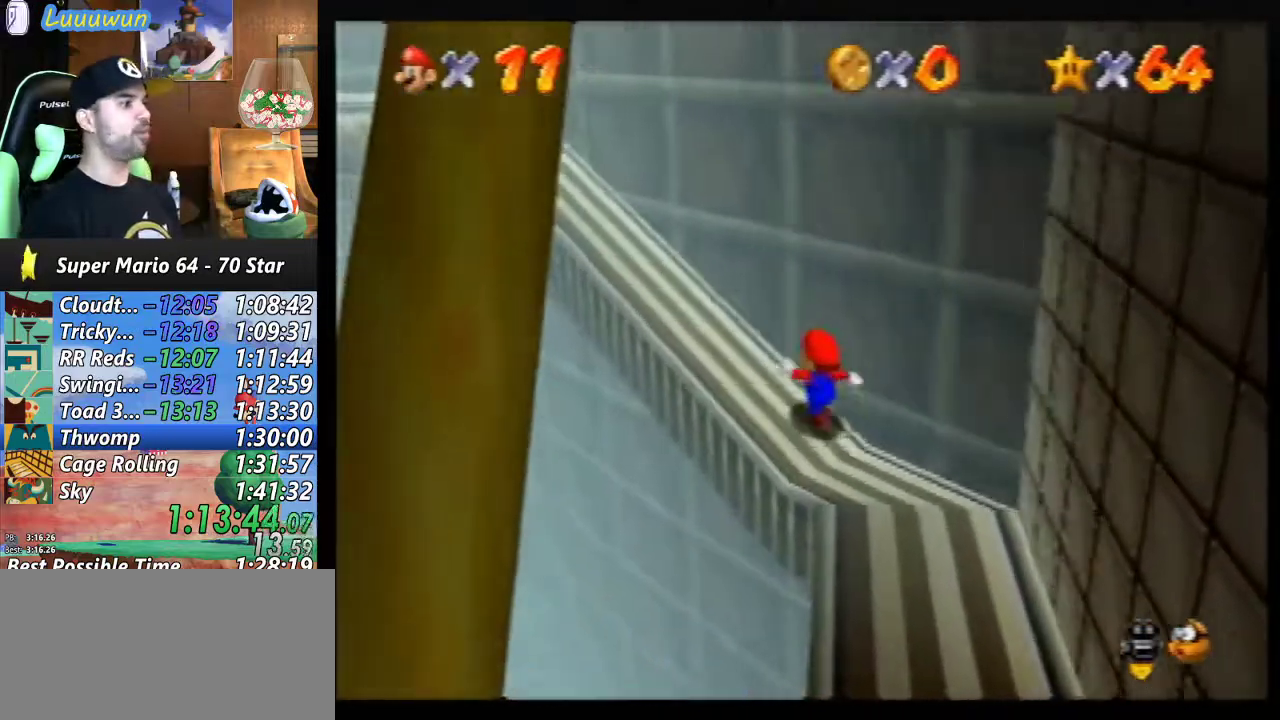
{"buttons": [], "left_stick": "up-left", "events": []}
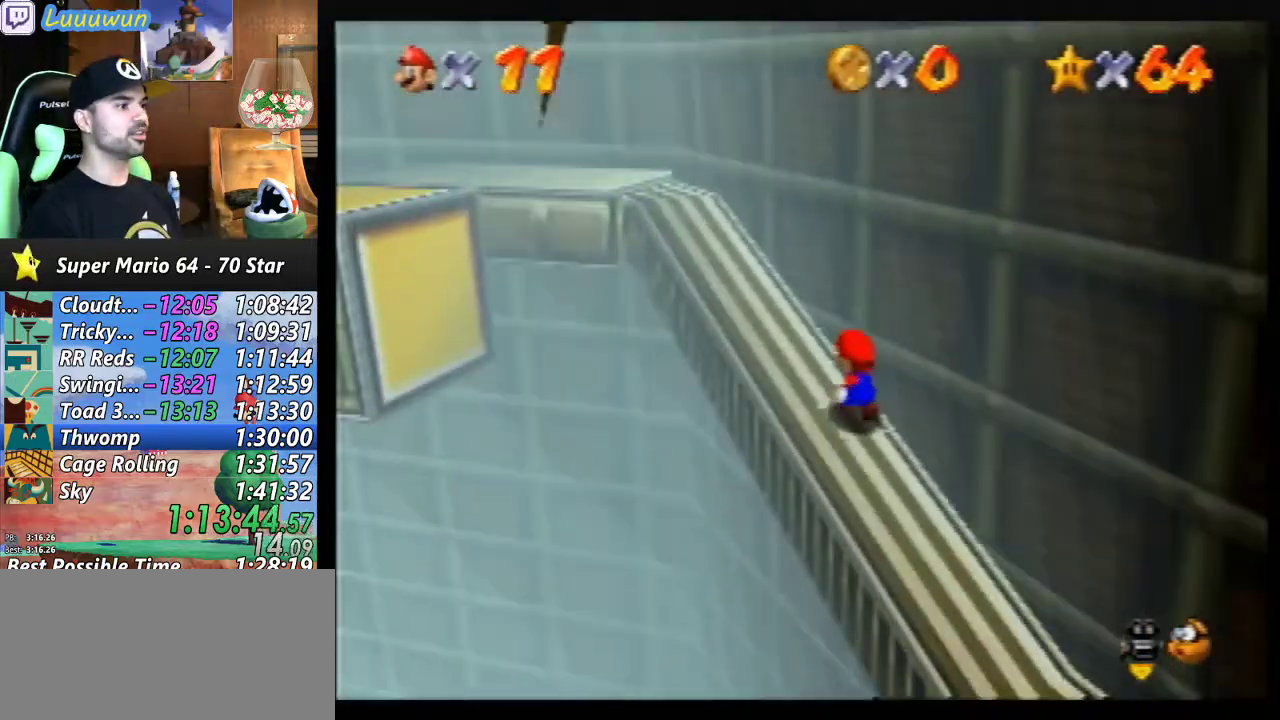
{"buttons": [], "left_stick": "up-left", "events": []}
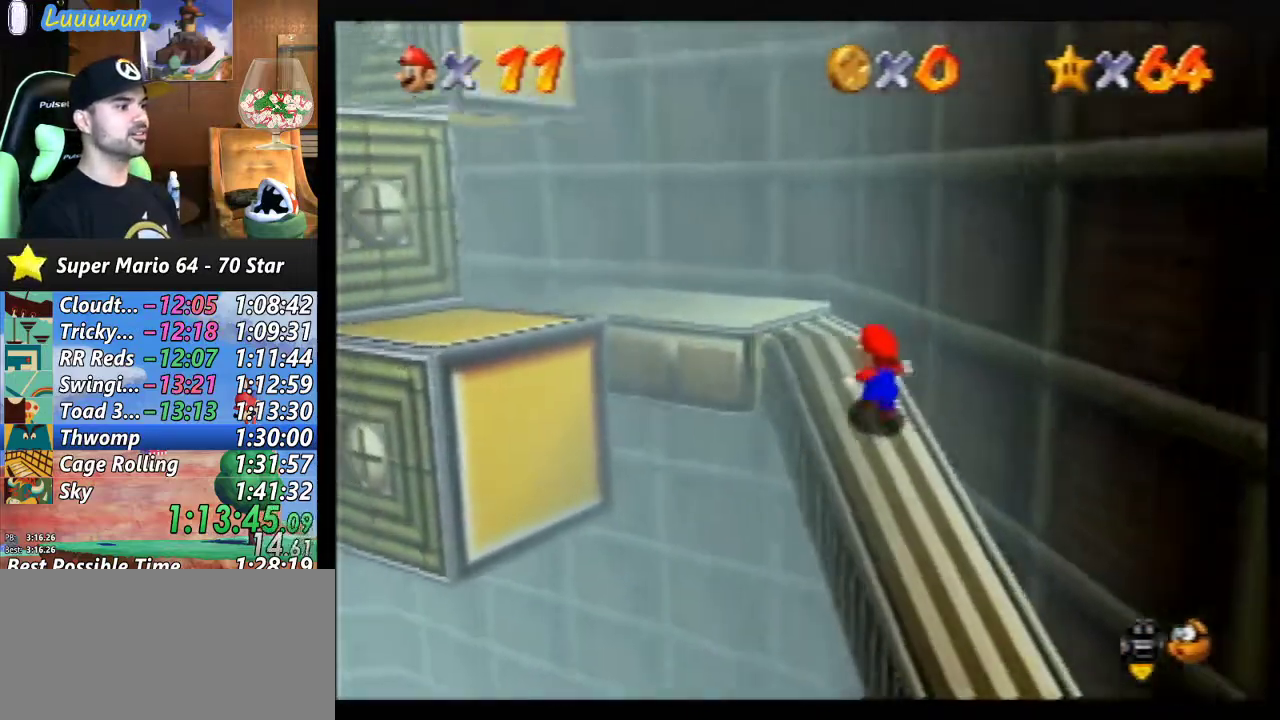
{"buttons": [], "left_stick": "center", "events": [[433, "left_stick", "center"]]}
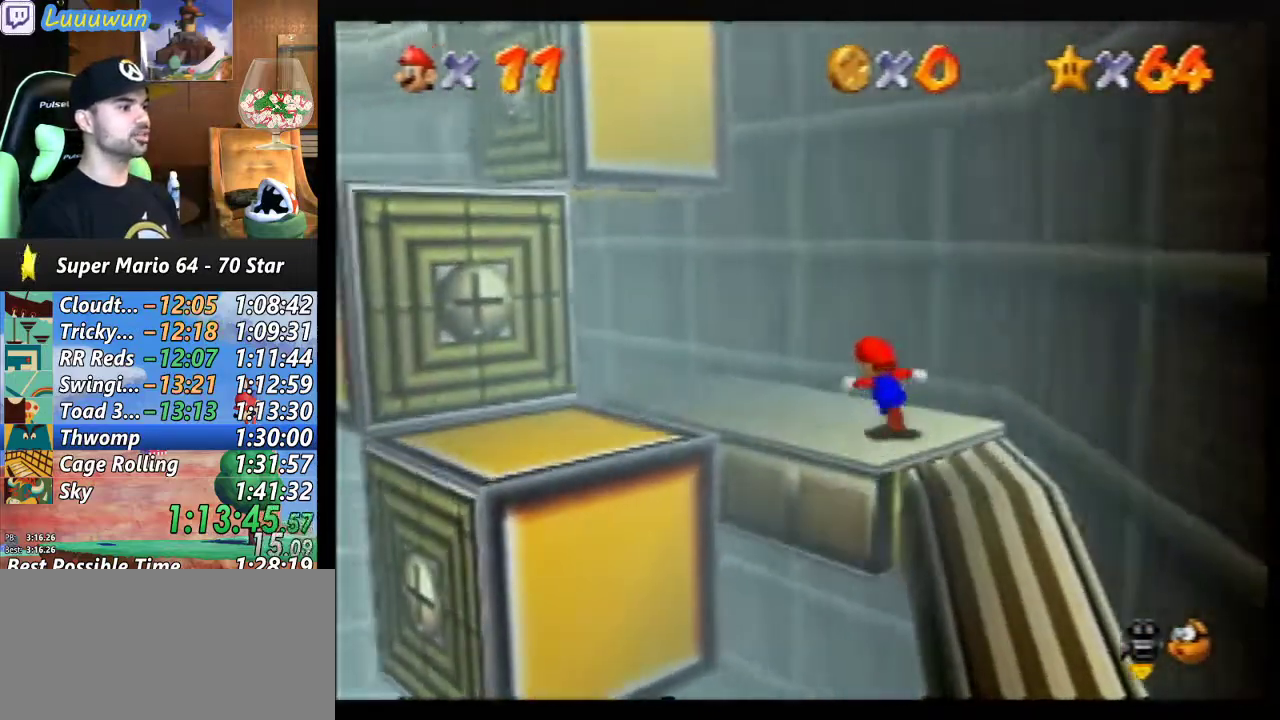
{"buttons": [], "left_stick": "left", "events": [[100, "left_stick", "left"]]}
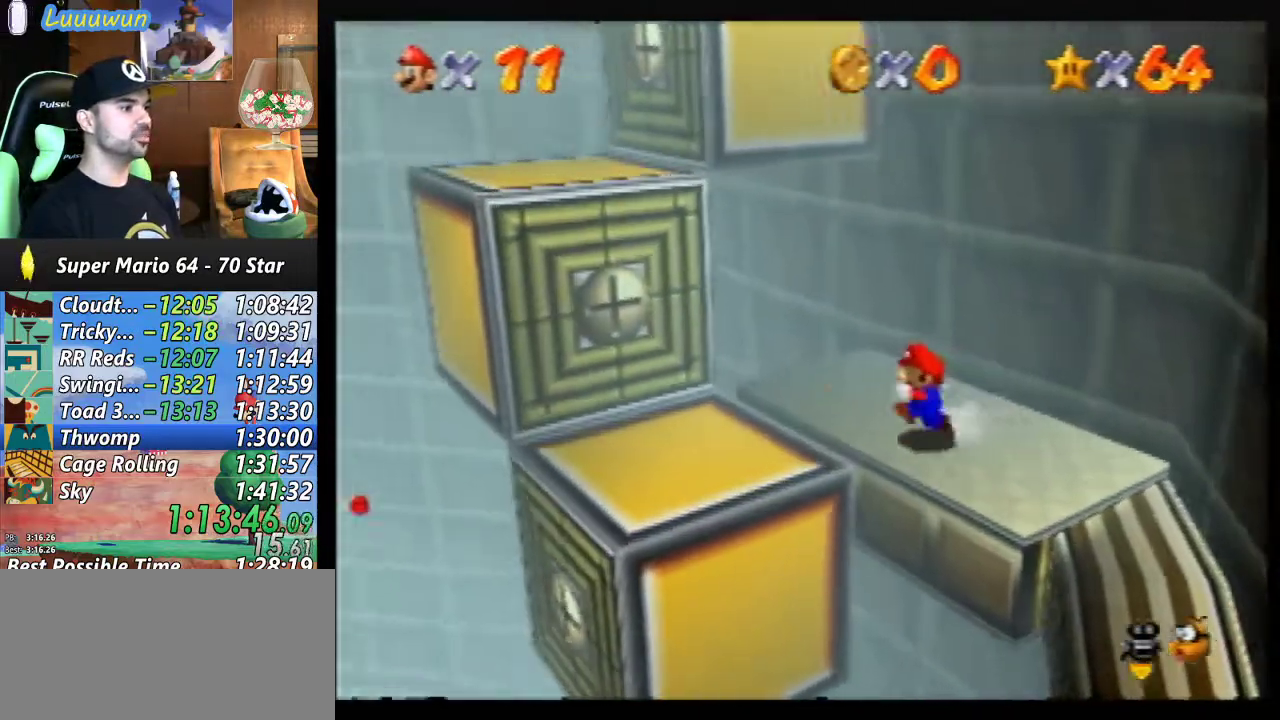
{"buttons": [], "left_stick": "down", "events": [[233, "left_stick", "down-left"], [467, "left_stick", "down"]]}
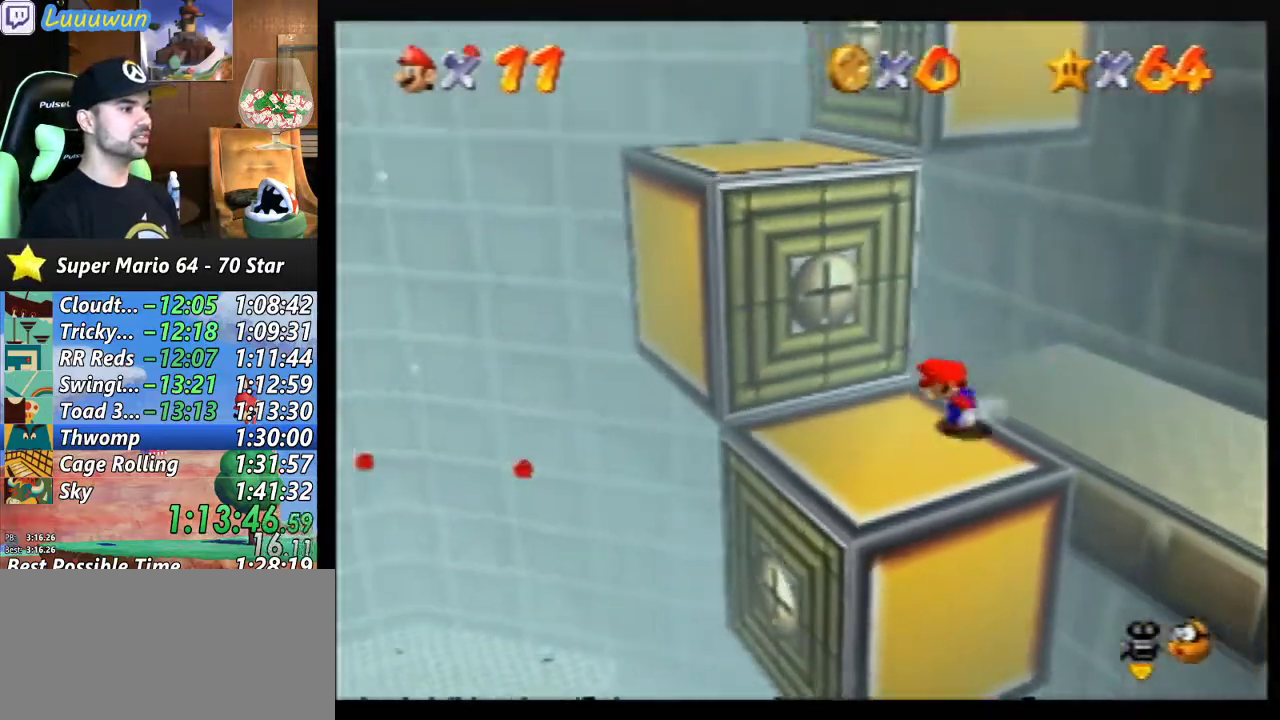
{"buttons": ["A"], "left_stick": "up-left", "events": [[133, "left_stick", "up"], [233, "A", "down"], [400, "left_stick", "up-left"]]}
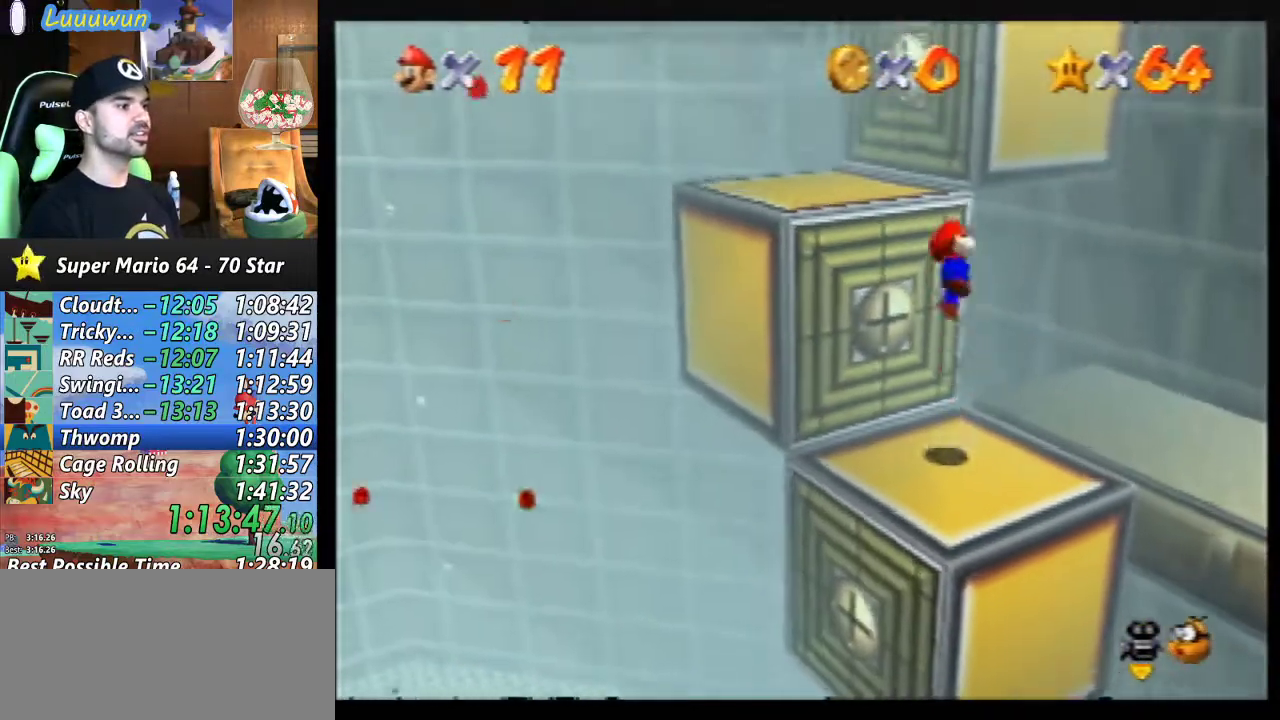
{"buttons": [], "left_stick": "center", "events": [[33, "A", "up"], [167, "left_stick", "center"]]}
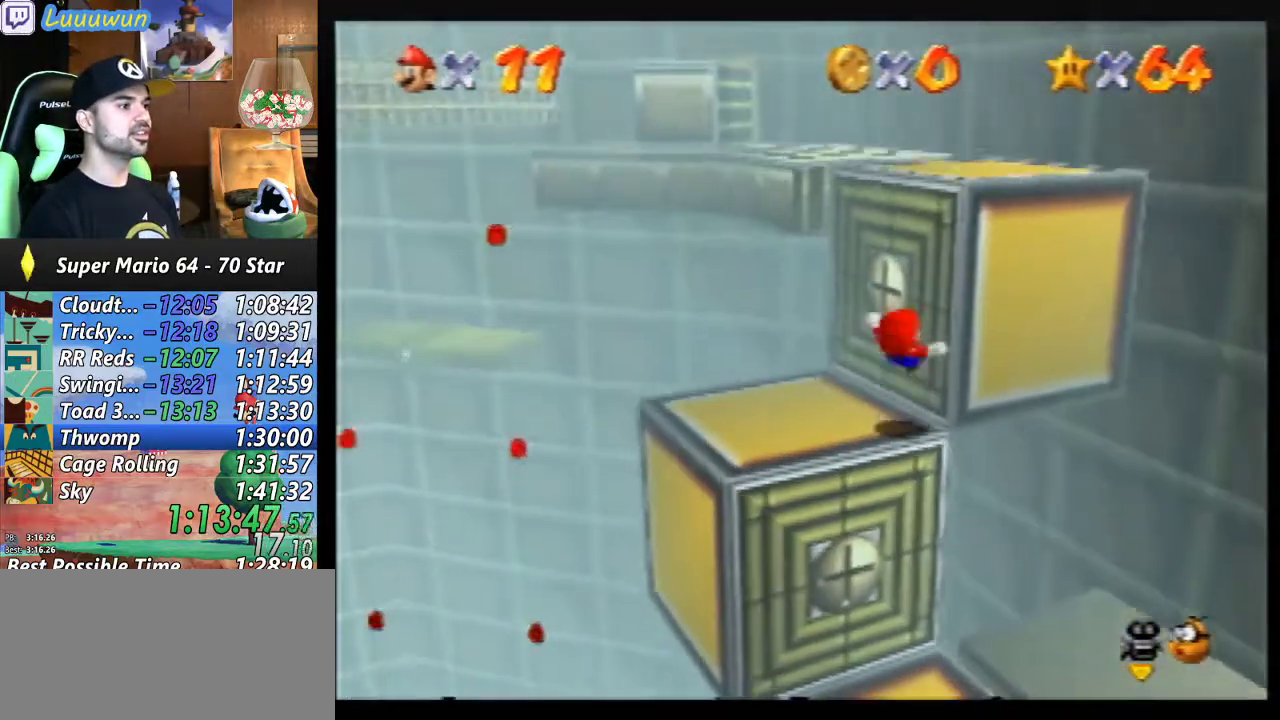
{"buttons": [], "left_stick": "left", "events": [[233, "left_stick", "left"]]}
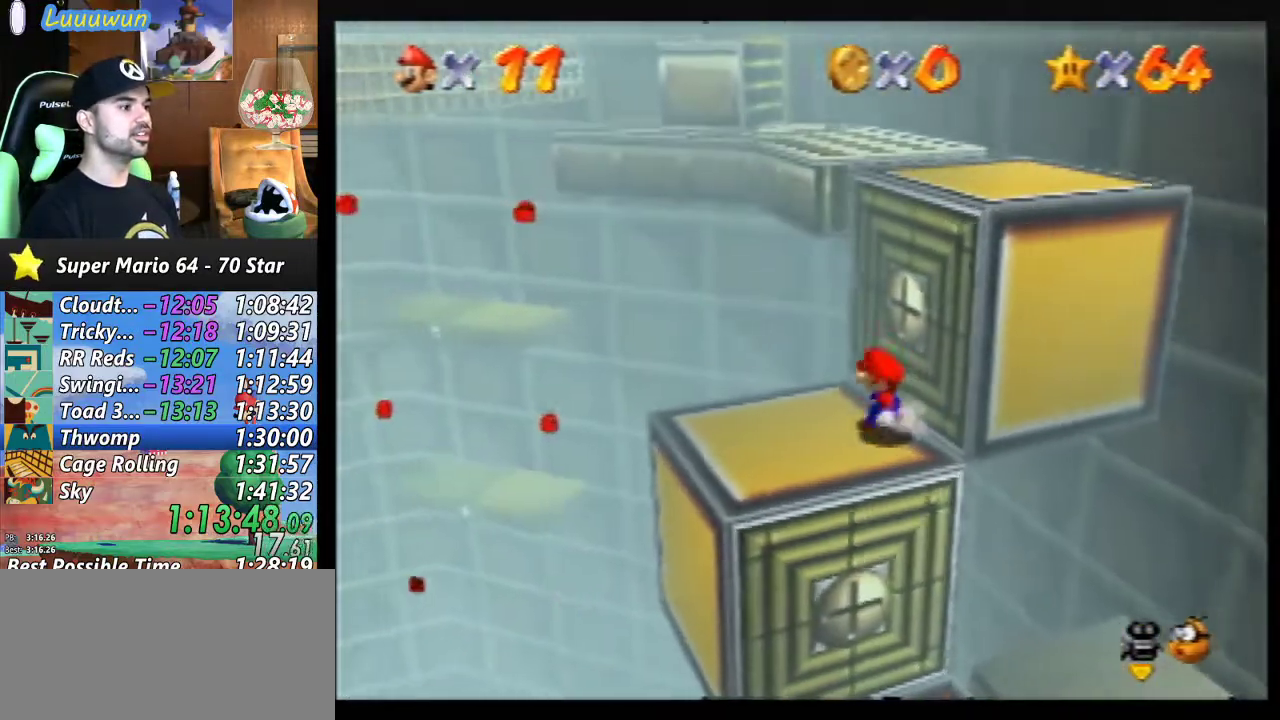
{"buttons": ["A"], "left_stick": "up-right", "events": [[200, "left_stick", "right"], [267, "left_stick", "up-right"], [400, "A", "down"]]}
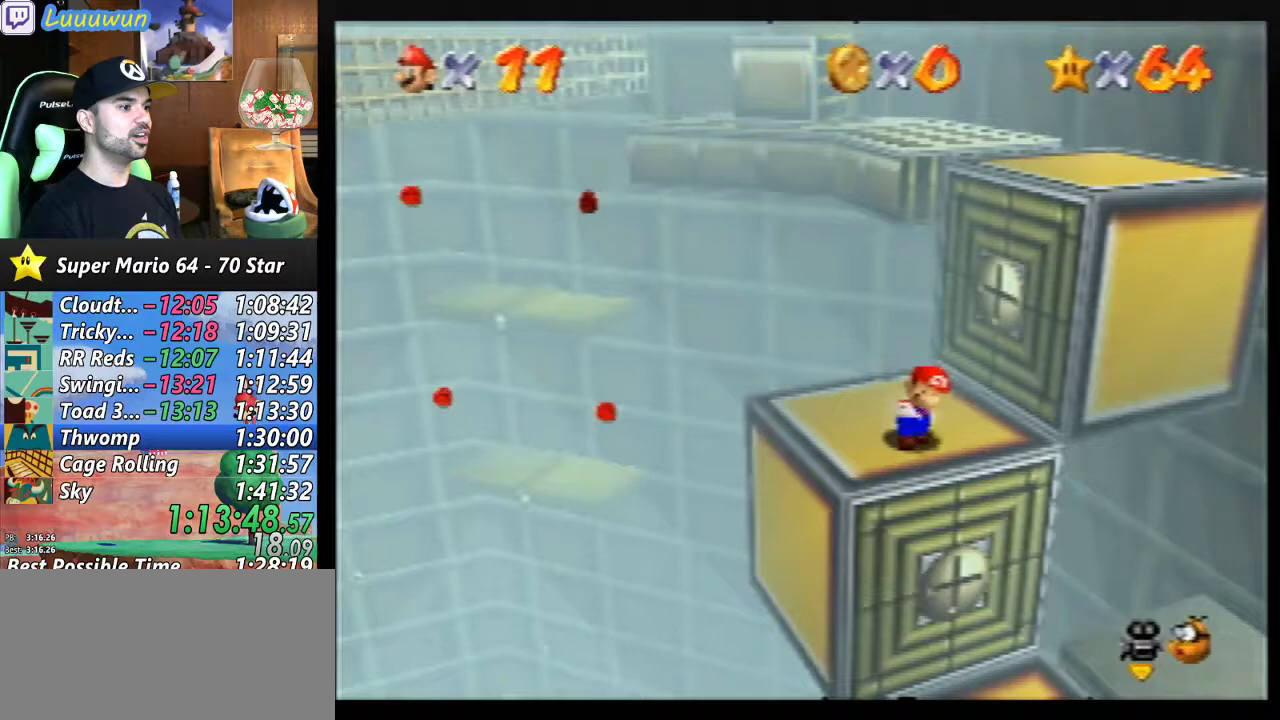
{"buttons": [], "left_stick": "center", "events": [[333, "A", "up"], [333, "left_stick", "up"], [500, "left_stick", "center"]]}
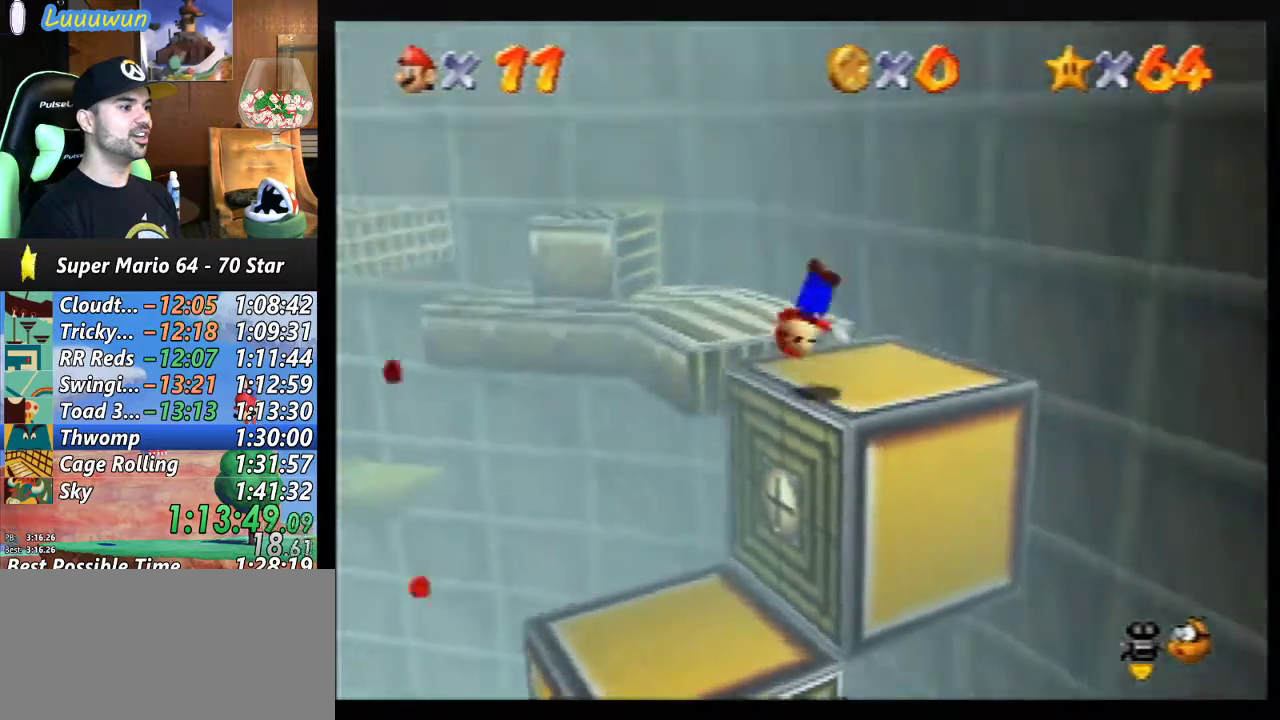
{"buttons": [], "left_stick": "center", "events": []}
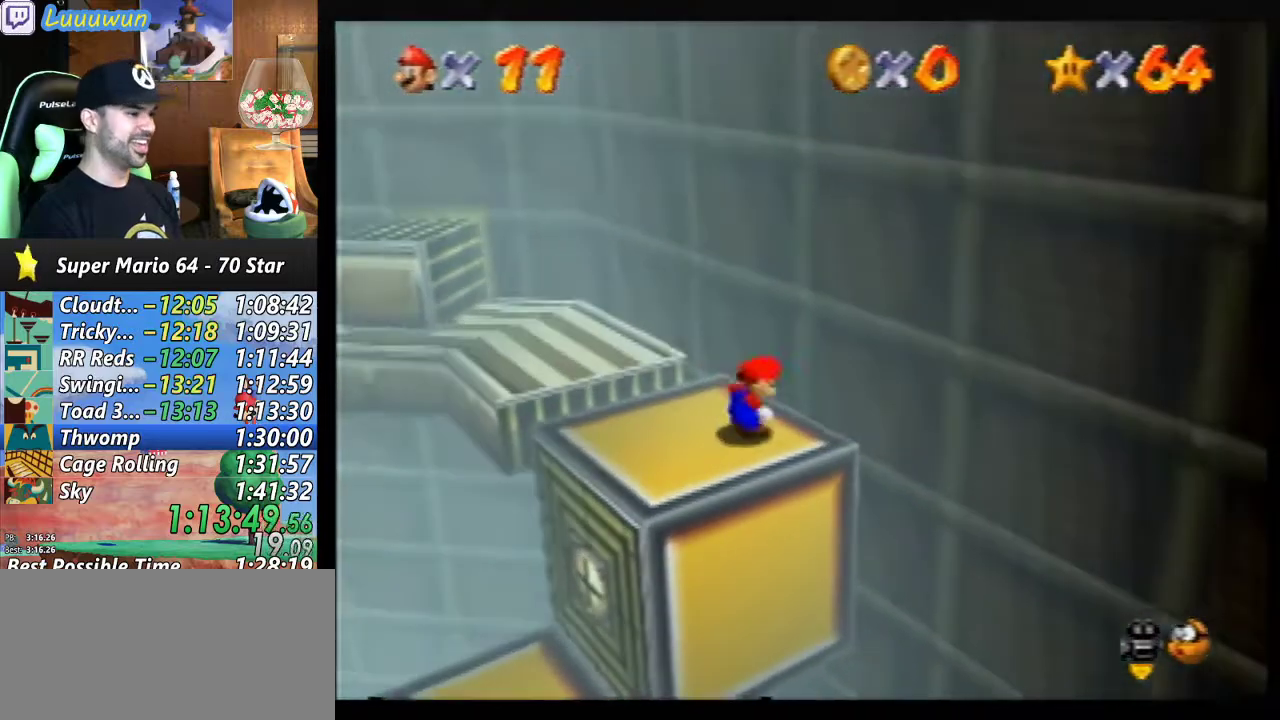
{"buttons": ["A"], "left_stick": "up-left", "events": [[33, "left_stick", "up-left"], [300, "A", "down"]]}